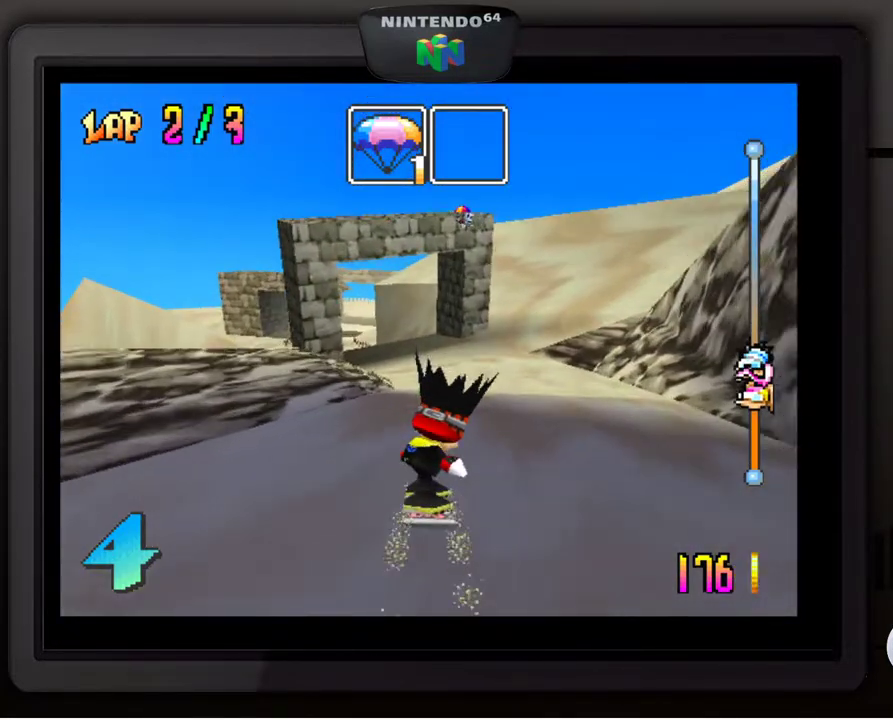
Gameplay with a controller (Nintendo layout); each line is a JSON object with the inputs held at the frame after it. "events" lists button and stick changes between this image and that frame as [ms after this image, input, new state], when the widget could be followed in between. Not read: L3 R3.
{"buttons": [], "left_stick": "down-left", "events": [[400, "left_stick", "left"], [450, "left_stick", "down-left"]]}
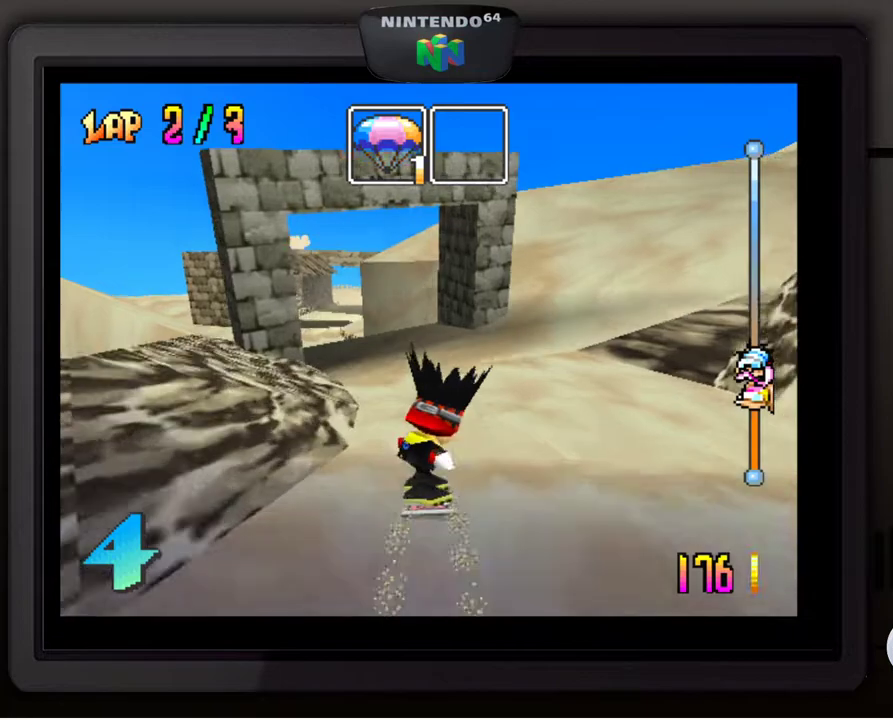
{"buttons": [], "left_stick": "left", "events": [[83, "left_stick", "center"], [183, "left_stick", "down-left"], [300, "left_stick", "center"], [450, "left_stick", "left"]]}
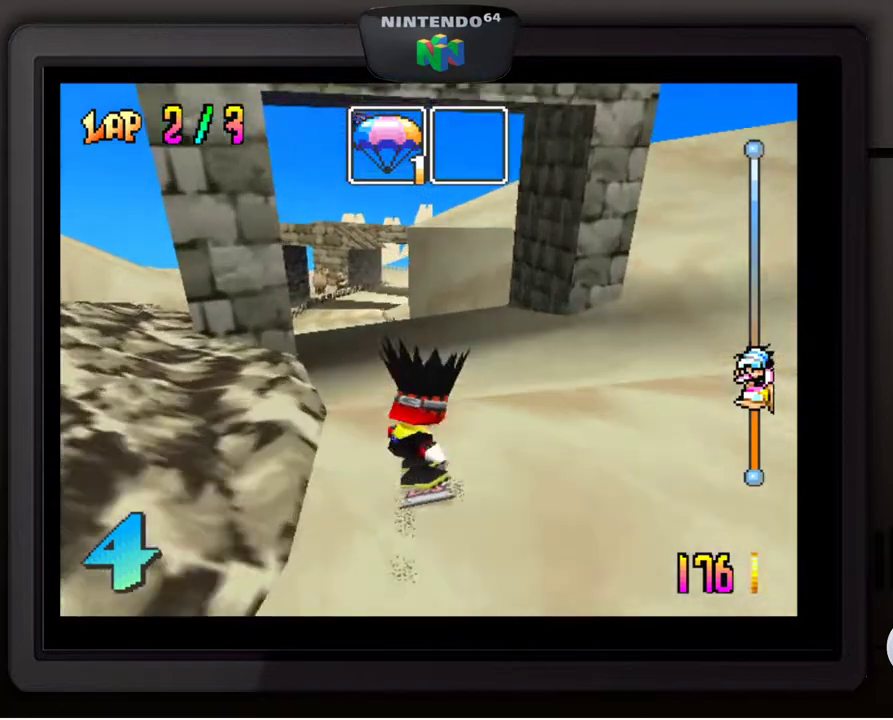
{"buttons": ["A"], "left_stick": "center", "events": [[67, "left_stick", "center"], [200, "A", "down"]]}
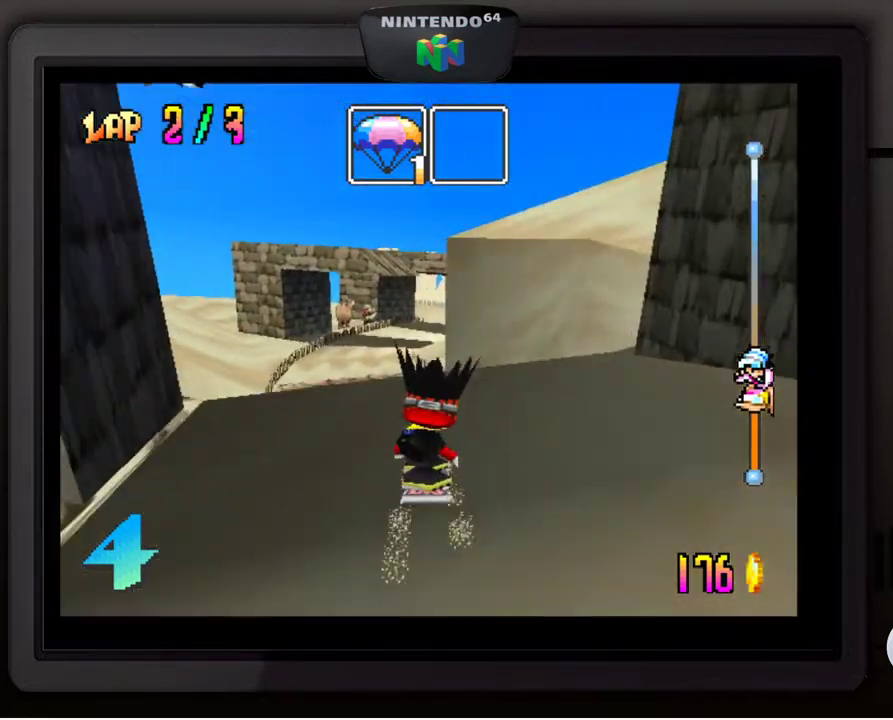
{"buttons": [], "left_stick": "center", "events": [[83, "A", "up"]]}
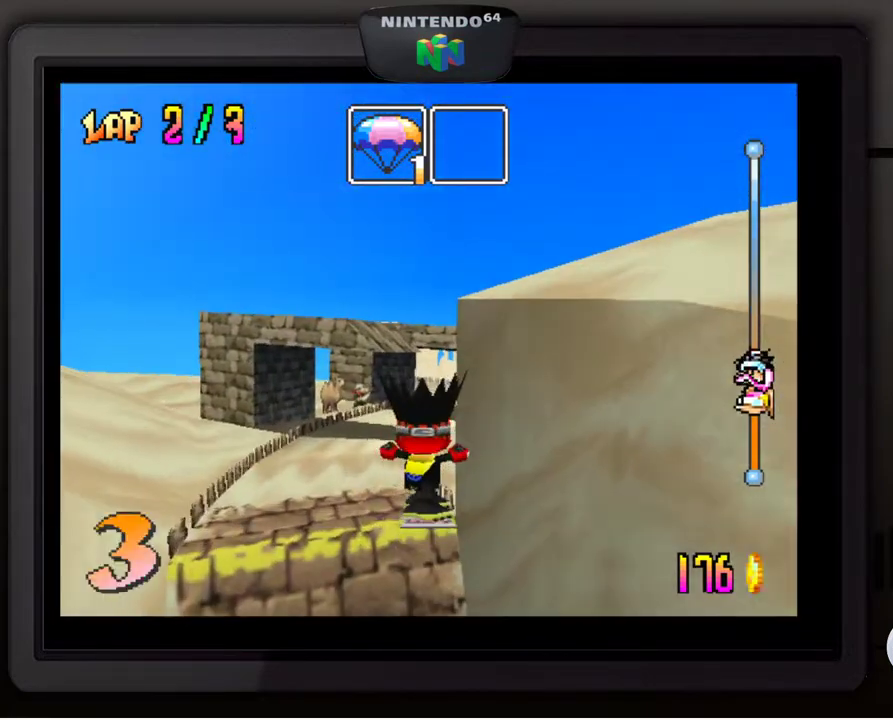
{"buttons": [], "left_stick": "center", "events": [[350, "left_stick", "down-left"], [500, "left_stick", "center"]]}
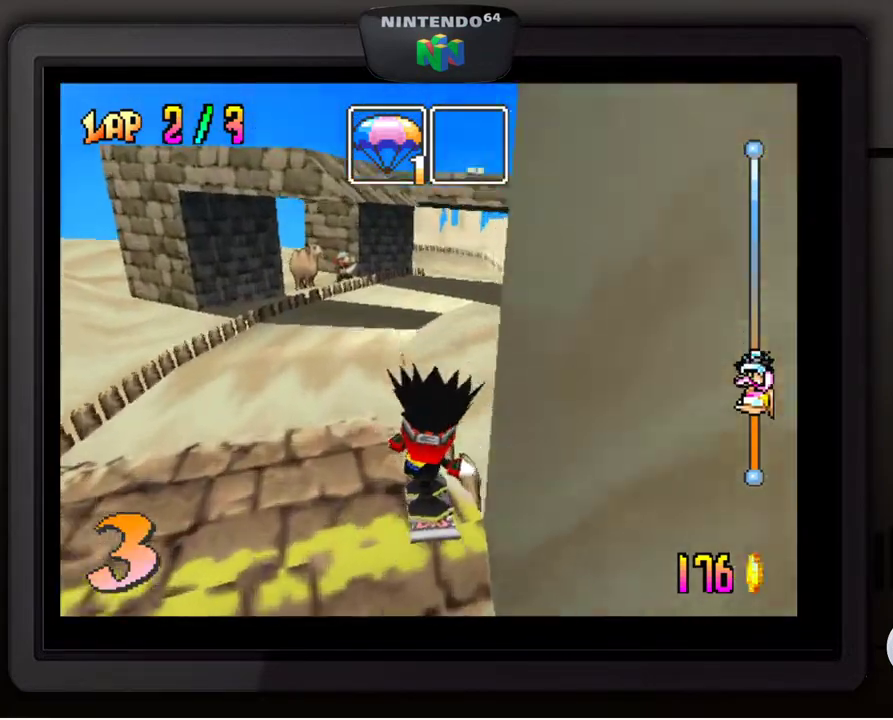
{"buttons": [], "left_stick": "center", "events": []}
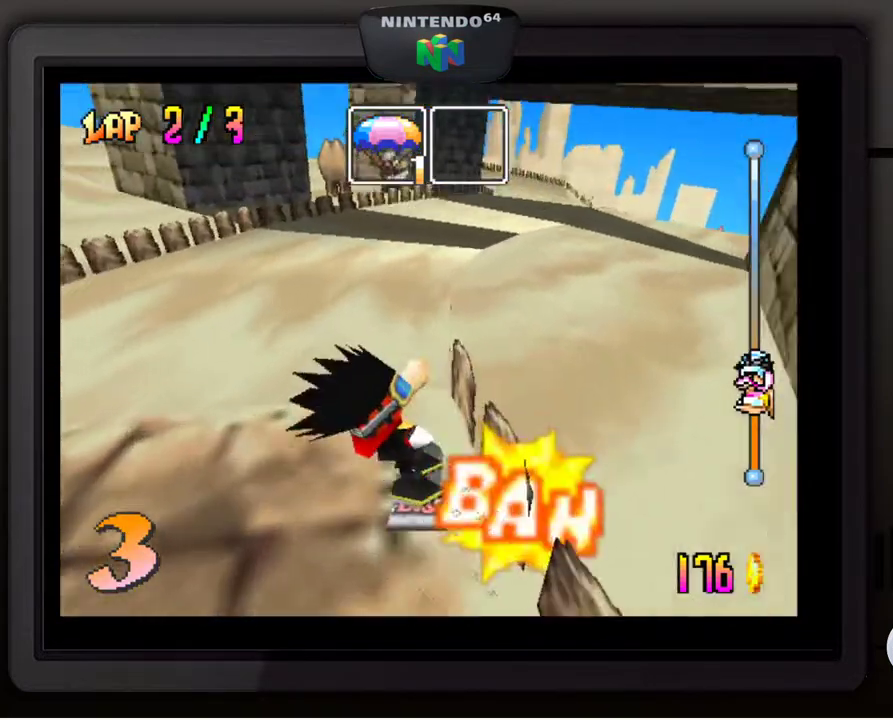
{"buttons": [], "left_stick": "center", "events": [[83, "left_stick", "right"], [300, "left_stick", "center"]]}
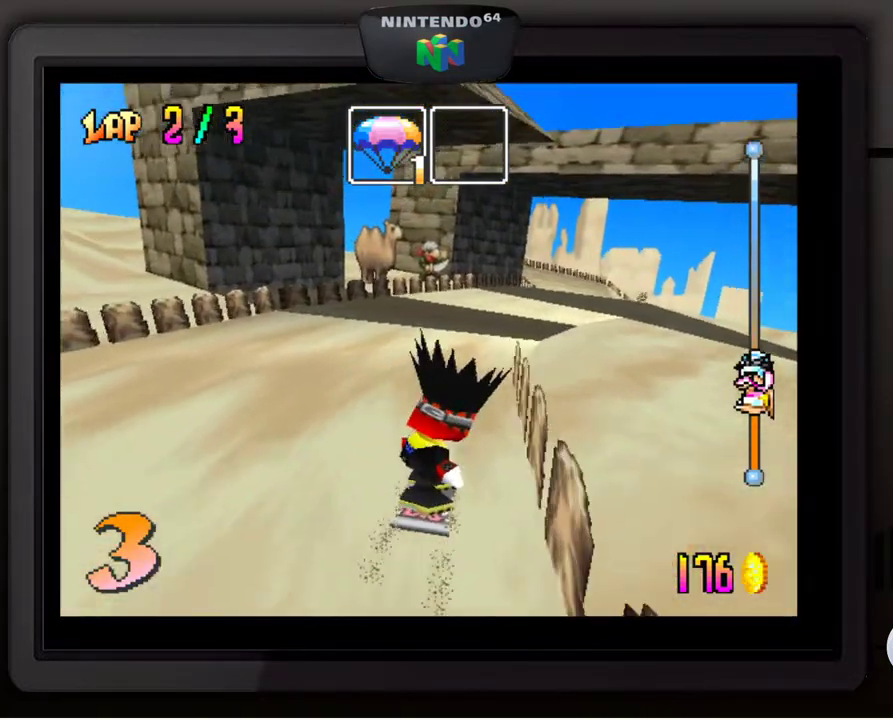
{"buttons": [], "left_stick": "center", "events": [[167, "left_stick", "left"], [267, "left_stick", "center"]]}
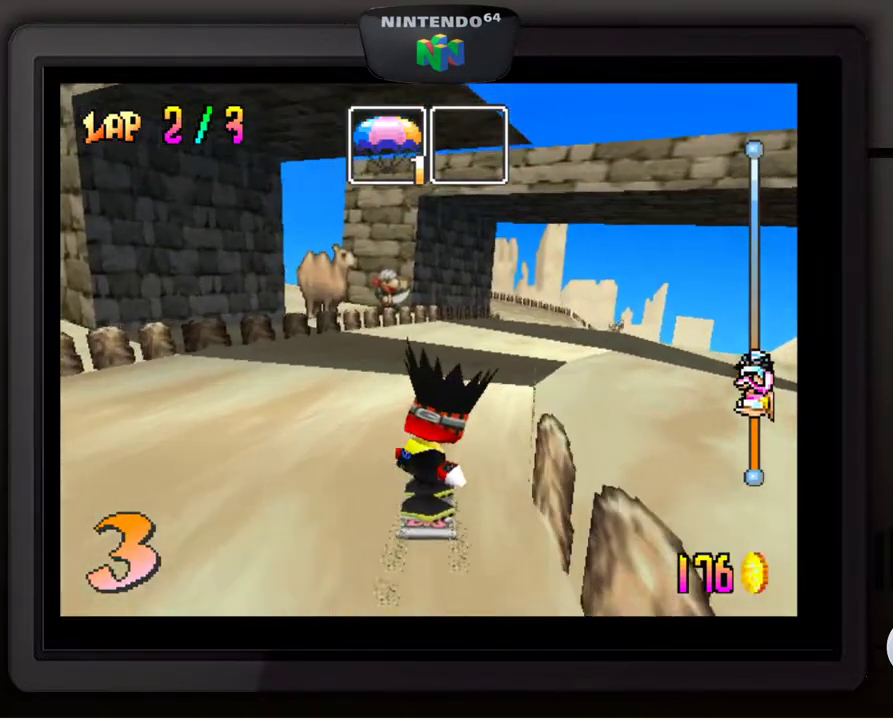
{"buttons": [], "left_stick": "right", "events": [[50, "left_stick", "right"], [200, "left_stick", "center"], [450, "left_stick", "right"]]}
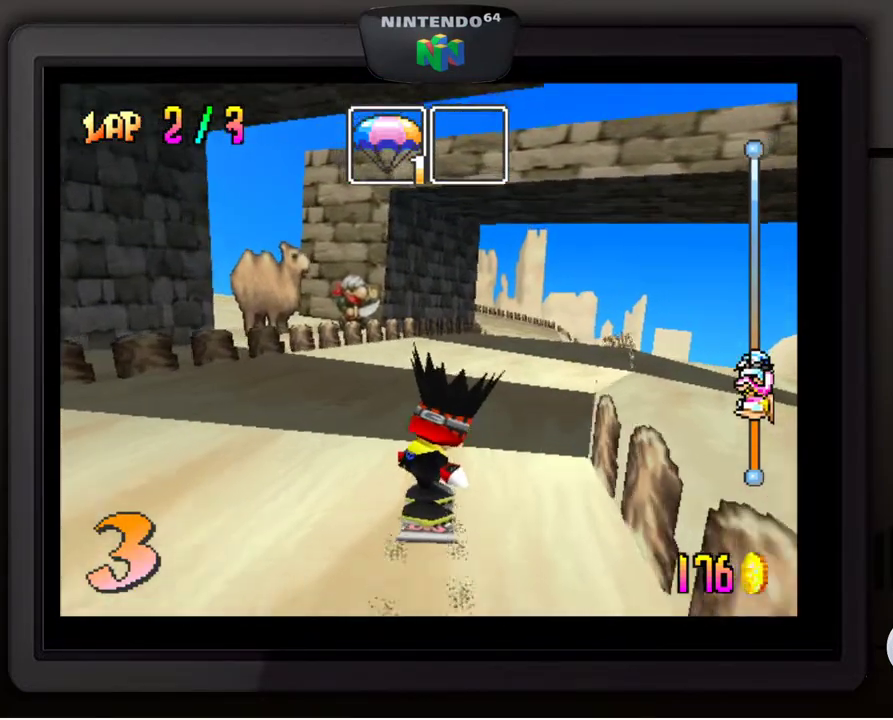
{"buttons": [], "left_stick": "right", "events": [[117, "left_stick", "down-right"], [283, "left_stick", "center"], [433, "left_stick", "right"]]}
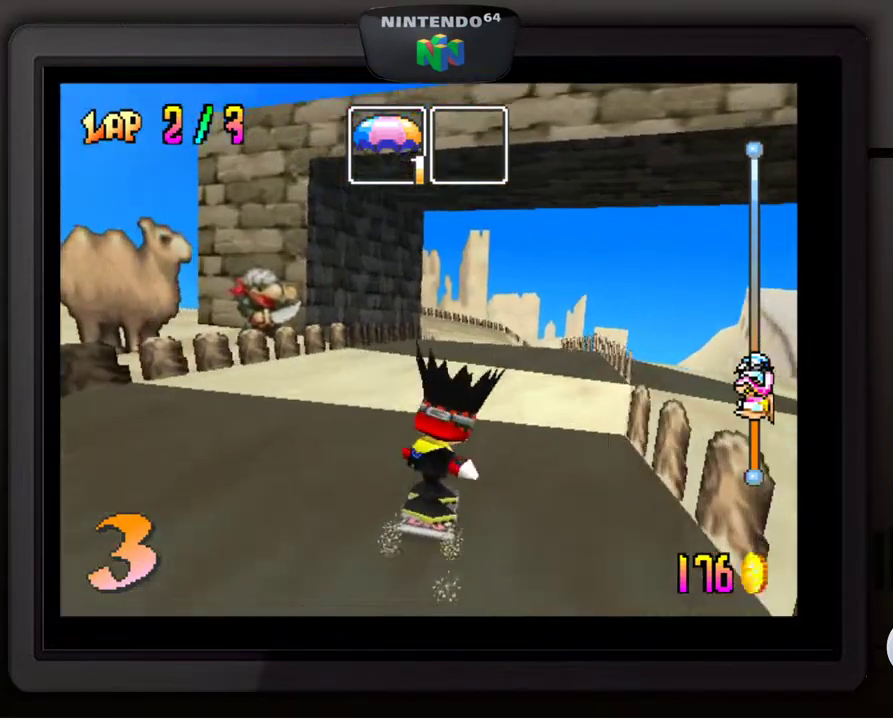
{"buttons": [], "left_stick": "center", "events": [[33, "left_stick", "center"]]}
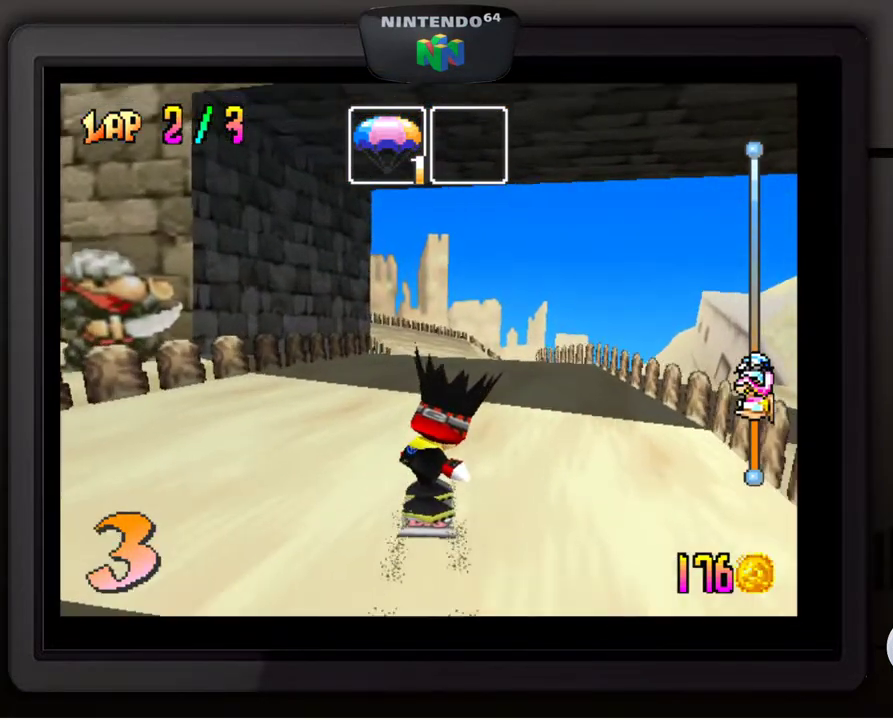
{"buttons": [], "left_stick": "center", "events": []}
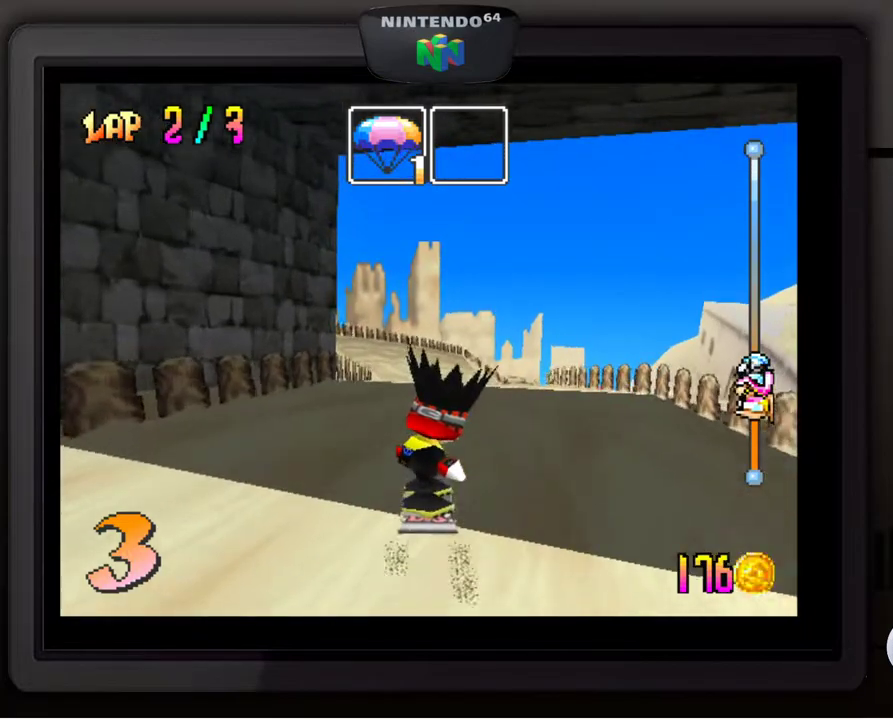
{"buttons": [], "left_stick": "center", "events": []}
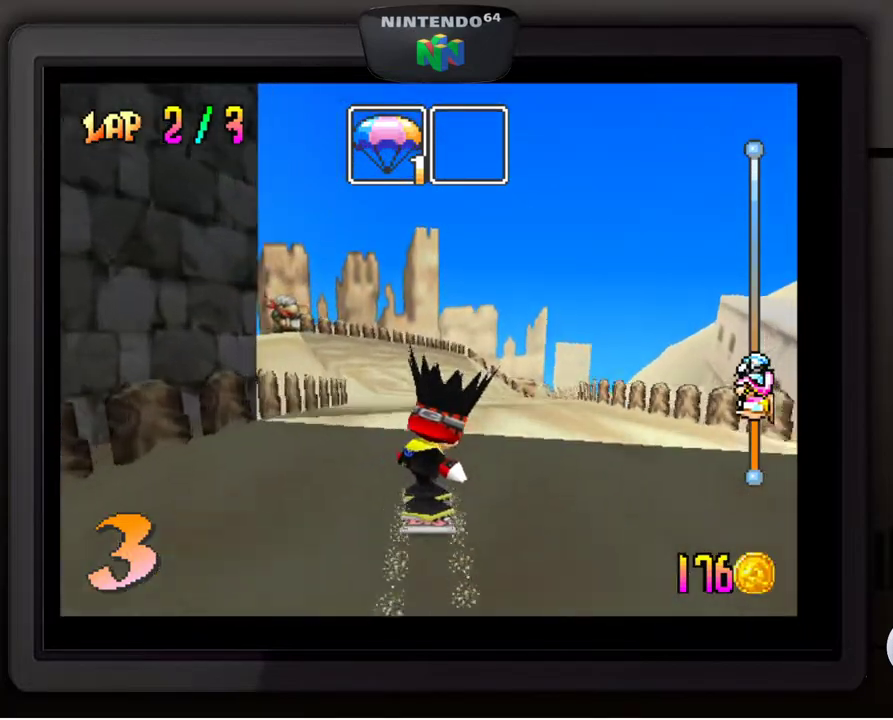
{"buttons": [], "left_stick": "right", "events": [[500, "left_stick", "right"]]}
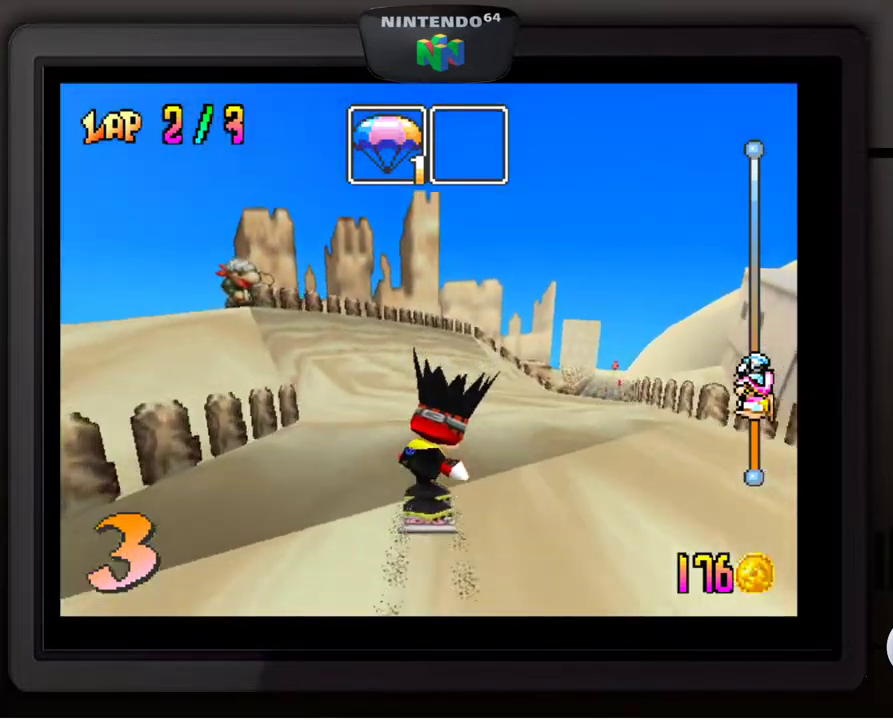
{"buttons": [], "left_stick": "down-right", "events": [[83, "left_stick", "down-right"]]}
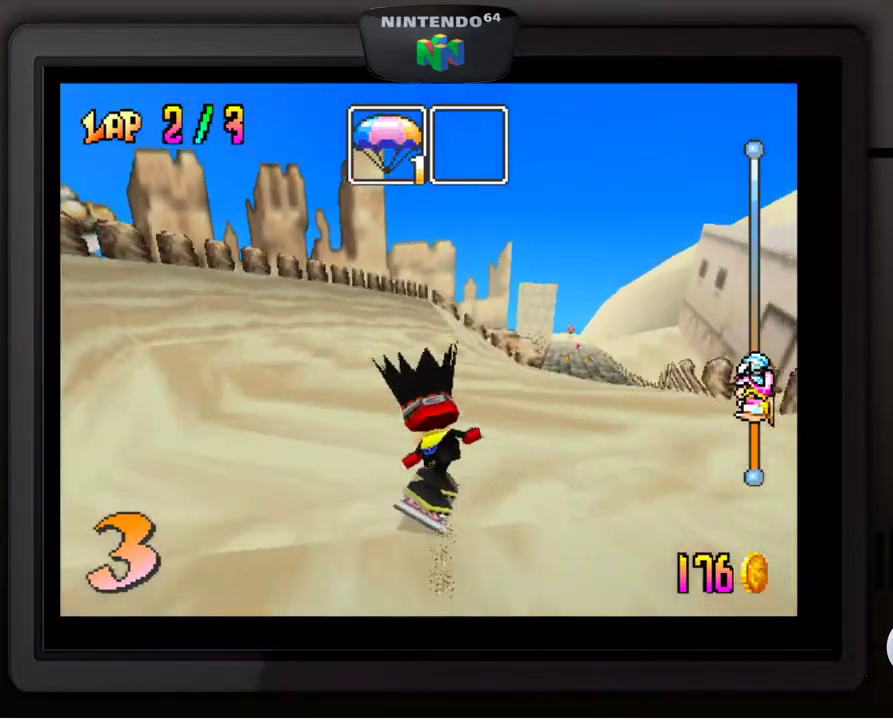
{"buttons": [], "left_stick": "center", "events": [[250, "left_stick", "center"]]}
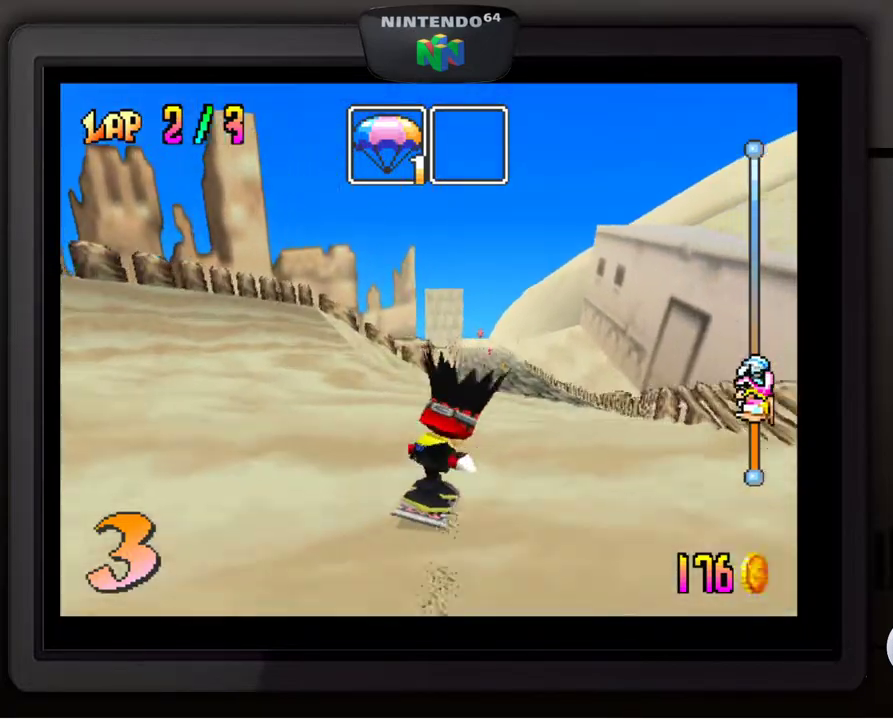
{"buttons": [], "left_stick": "center", "events": []}
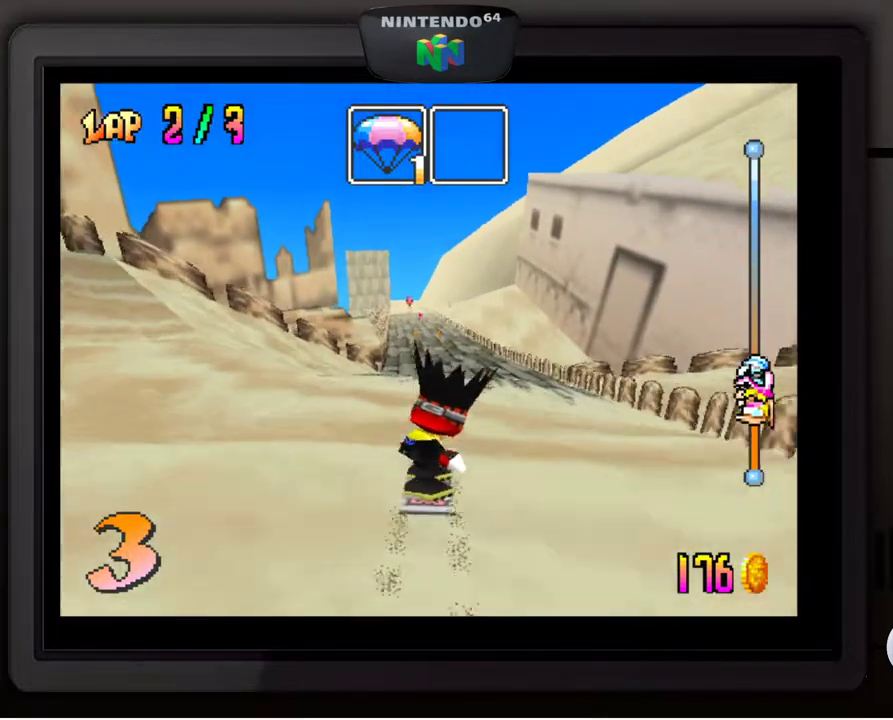
{"buttons": [], "left_stick": "center", "events": [[50, "left_stick", "down-left"], [150, "left_stick", "center"]]}
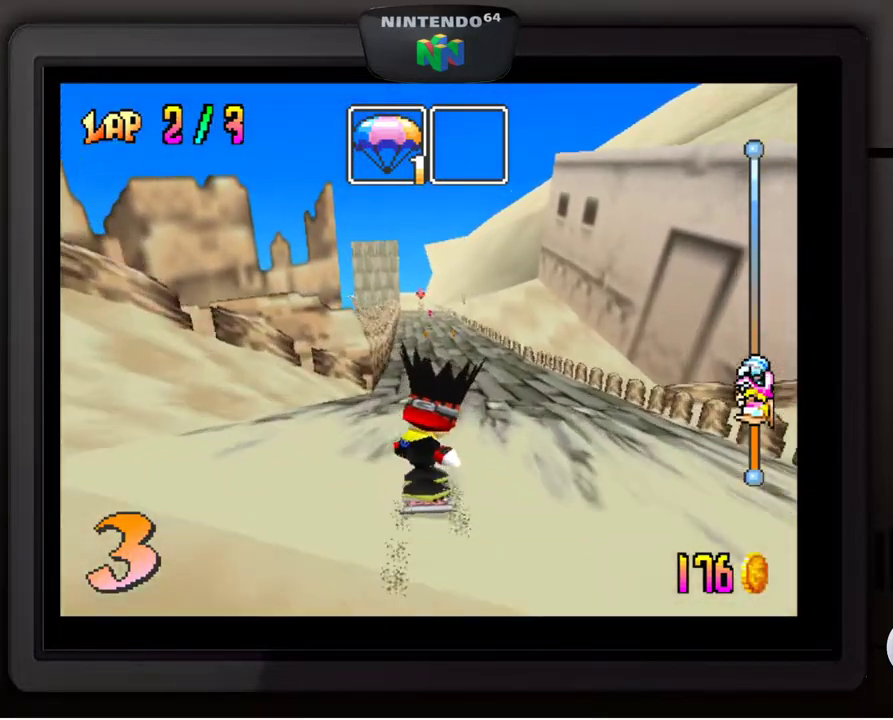
{"buttons": [], "left_stick": "center", "events": [[317, "Z", "down"], [433, "Z", "up"]]}
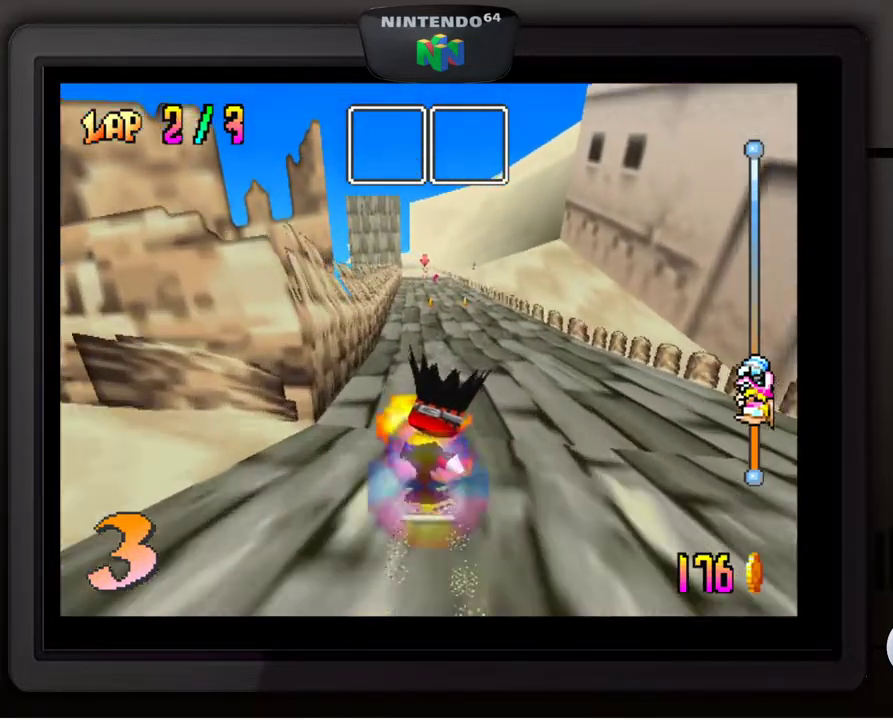
{"buttons": [], "left_stick": "center", "events": []}
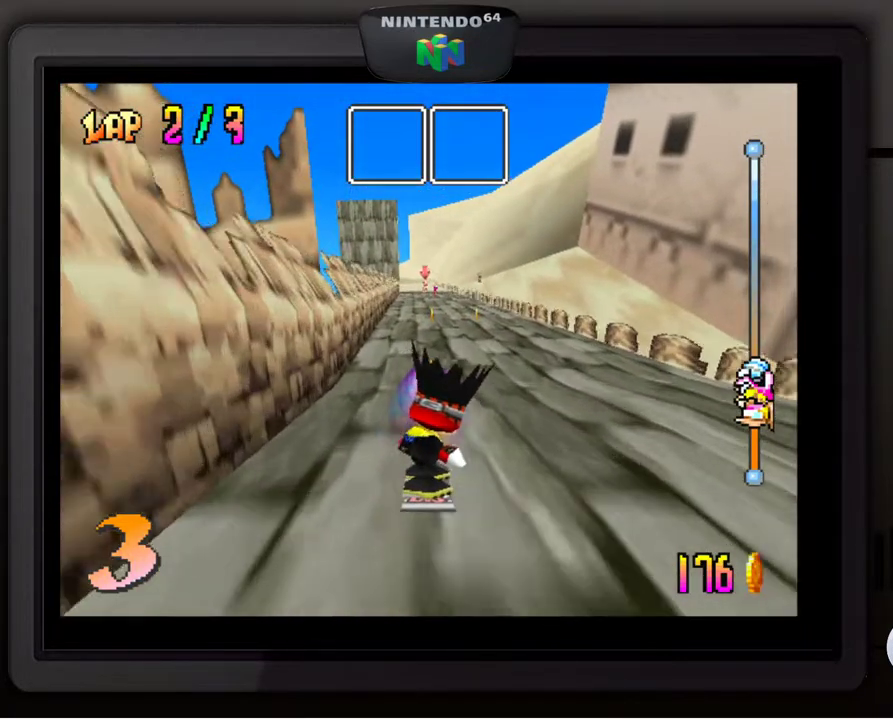
{"buttons": [], "left_stick": "center", "events": []}
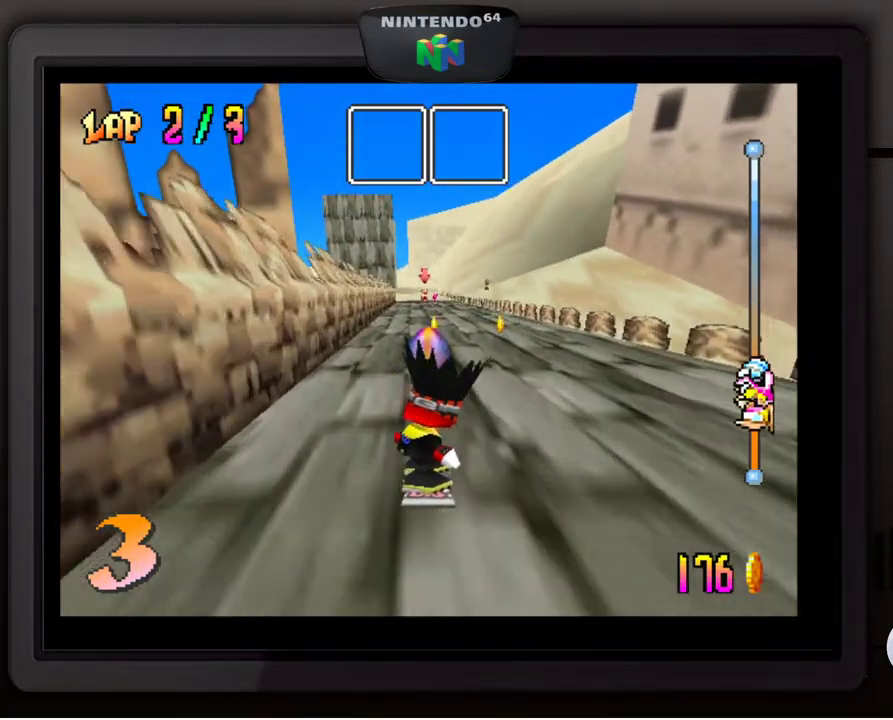
{"buttons": [], "left_stick": "center", "events": []}
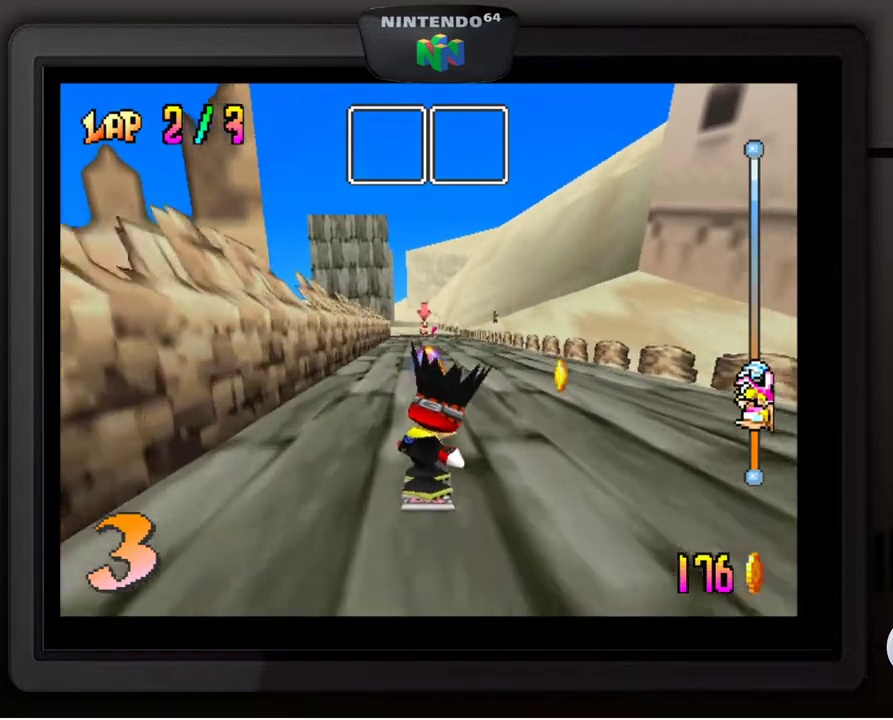
{"buttons": [], "left_stick": "center", "events": []}
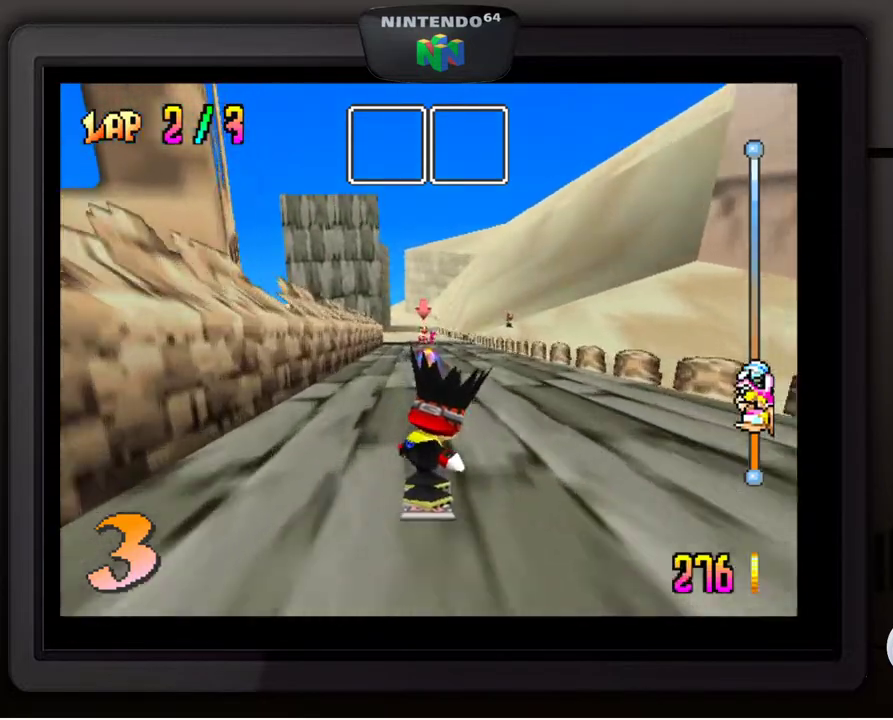
{"buttons": [], "left_stick": "center", "events": []}
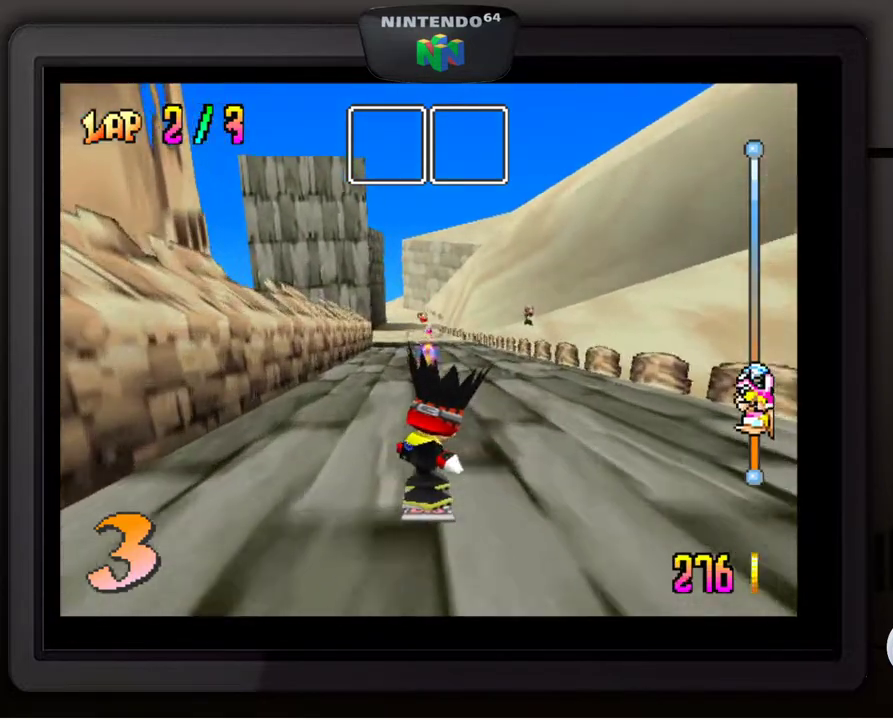
{"buttons": [], "left_stick": "center", "events": []}
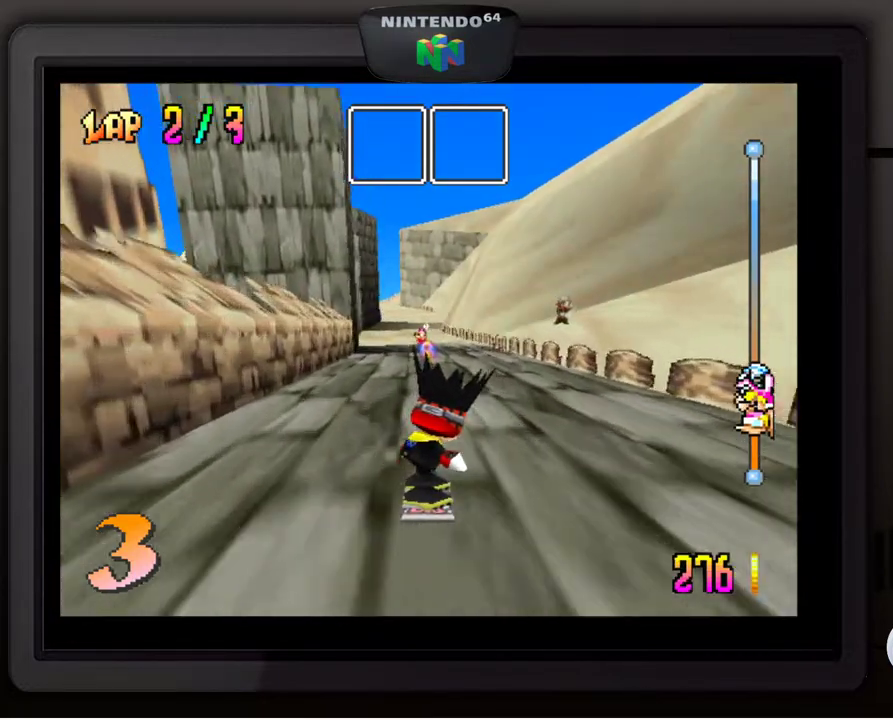
{"buttons": [], "left_stick": "center", "events": []}
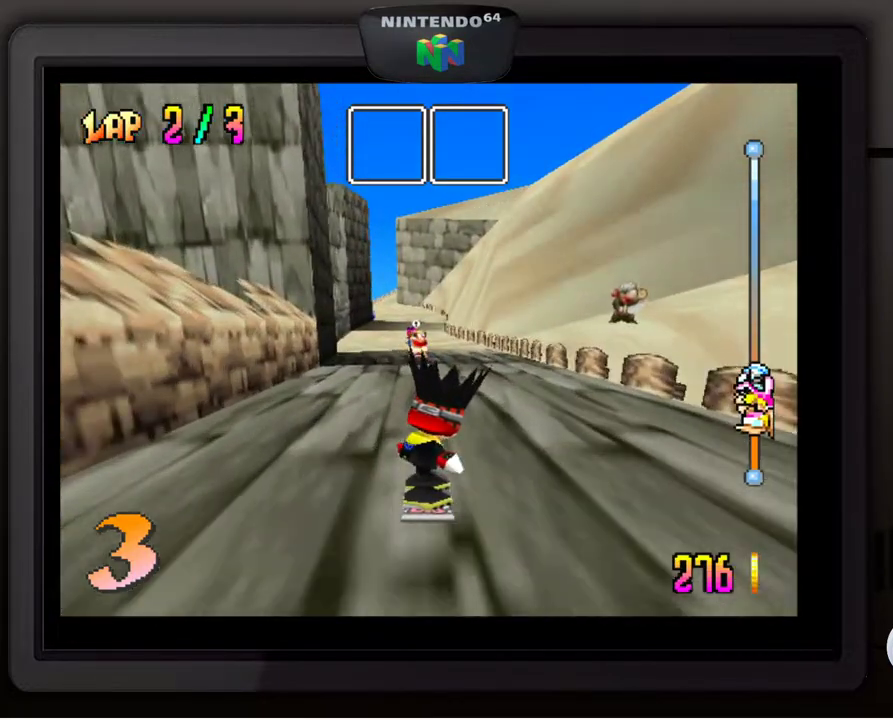
{"buttons": [], "left_stick": "center", "events": []}
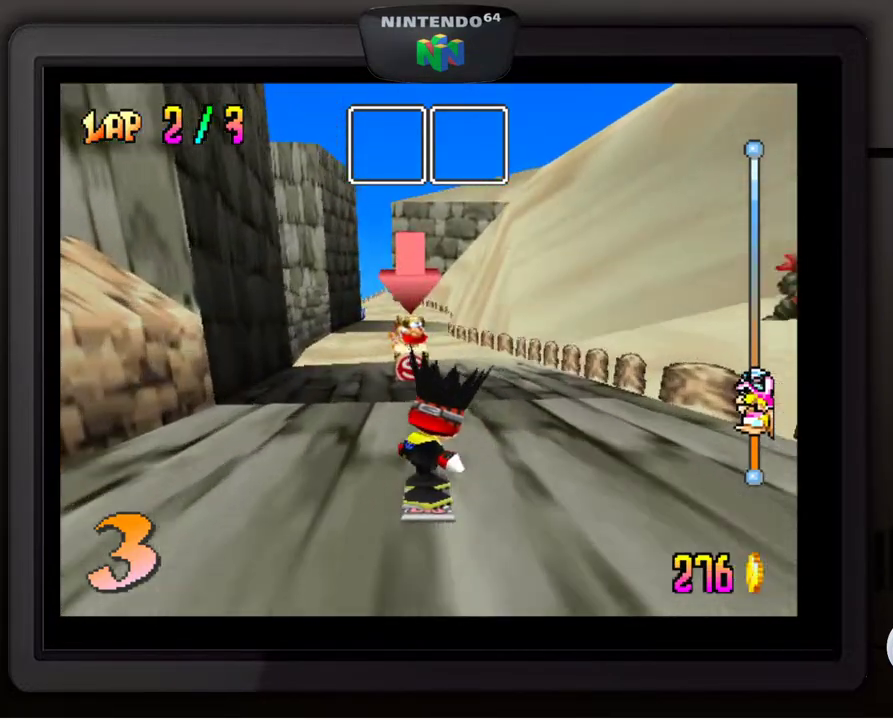
{"buttons": [], "left_stick": "center", "events": [[33, "left_stick", "left"], [167, "left_stick", "center"]]}
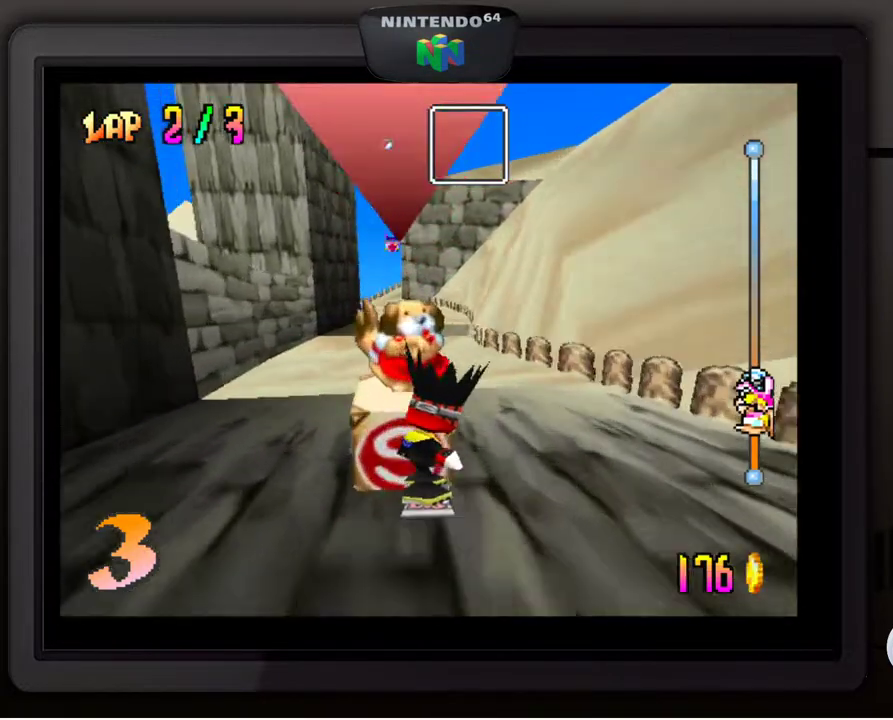
{"buttons": [], "left_stick": "center", "events": []}
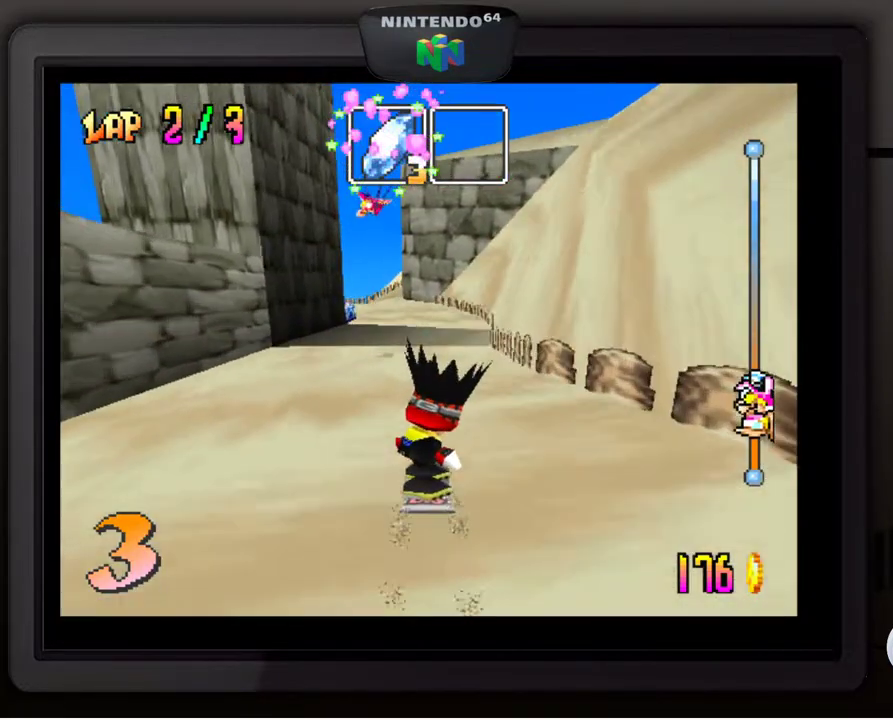
{"buttons": [], "left_stick": "center", "events": [[367, "left_stick", "down-left"], [500, "left_stick", "center"]]}
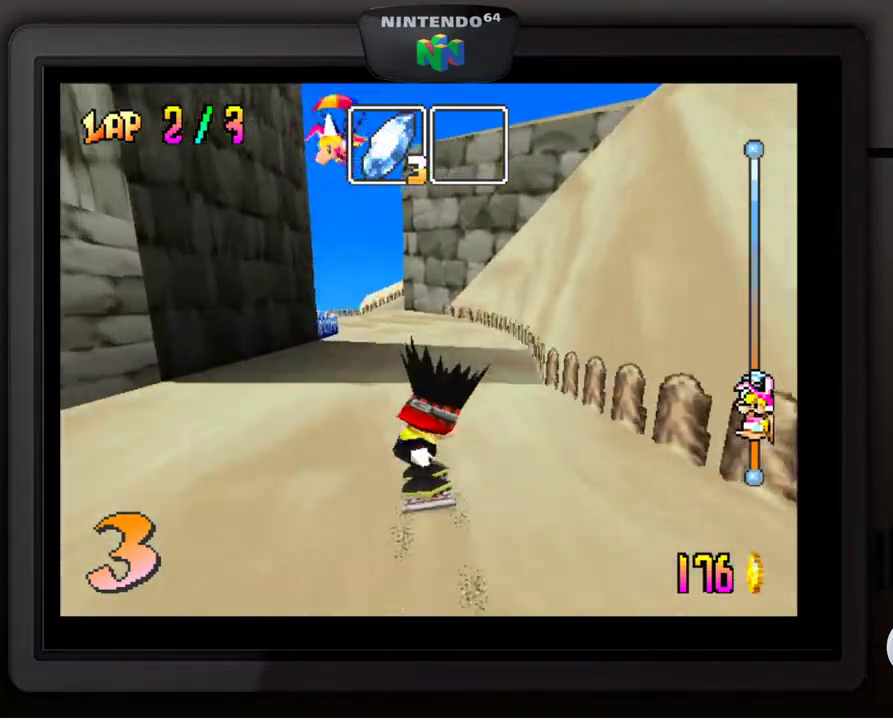
{"buttons": [], "left_stick": "center", "events": []}